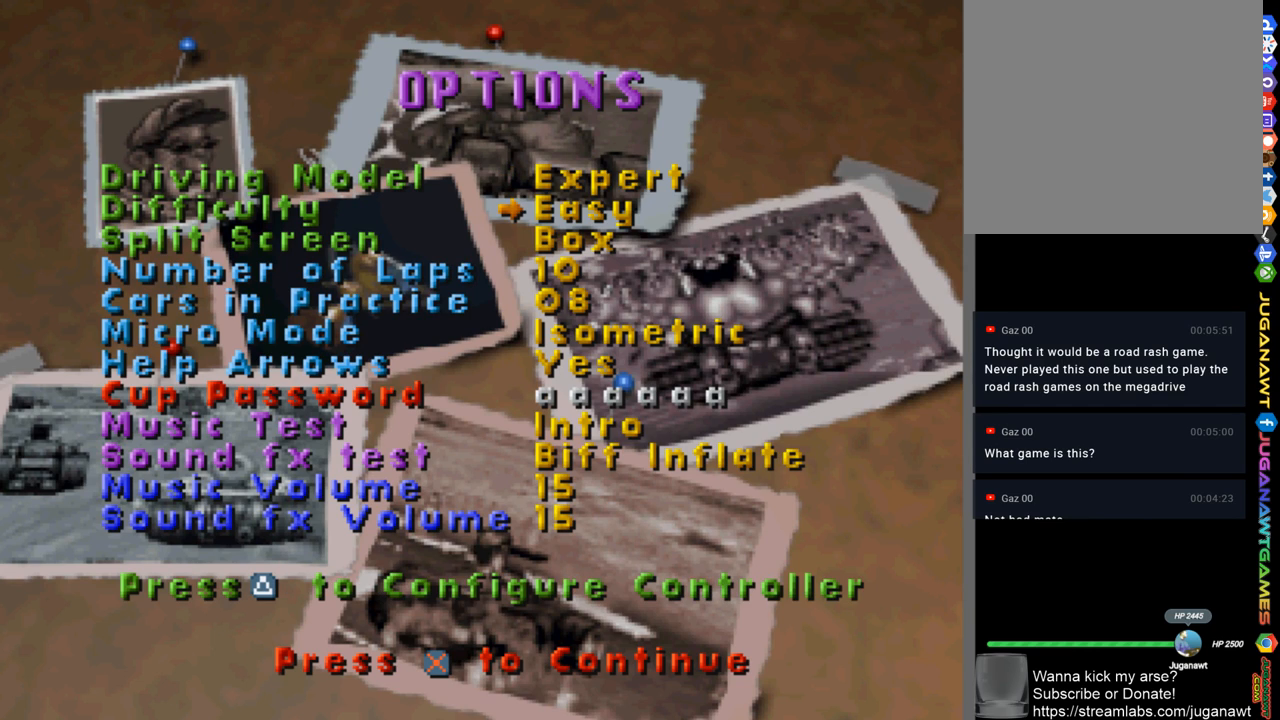
Gameplay with a controller (Xbox layout); each line is a JSON object with the inputs held at the frame after it. "events" lists button and stick changes between this image and that frame as [ms after this image, input, new state], when the widget could be followed in between. Not read: START.
{"buttons": [], "left_stick": "center", "right_stick": "center", "events": [[467, "DPAD_DOWN", "down"], [500, "DPAD_DOWN", "up"]]}
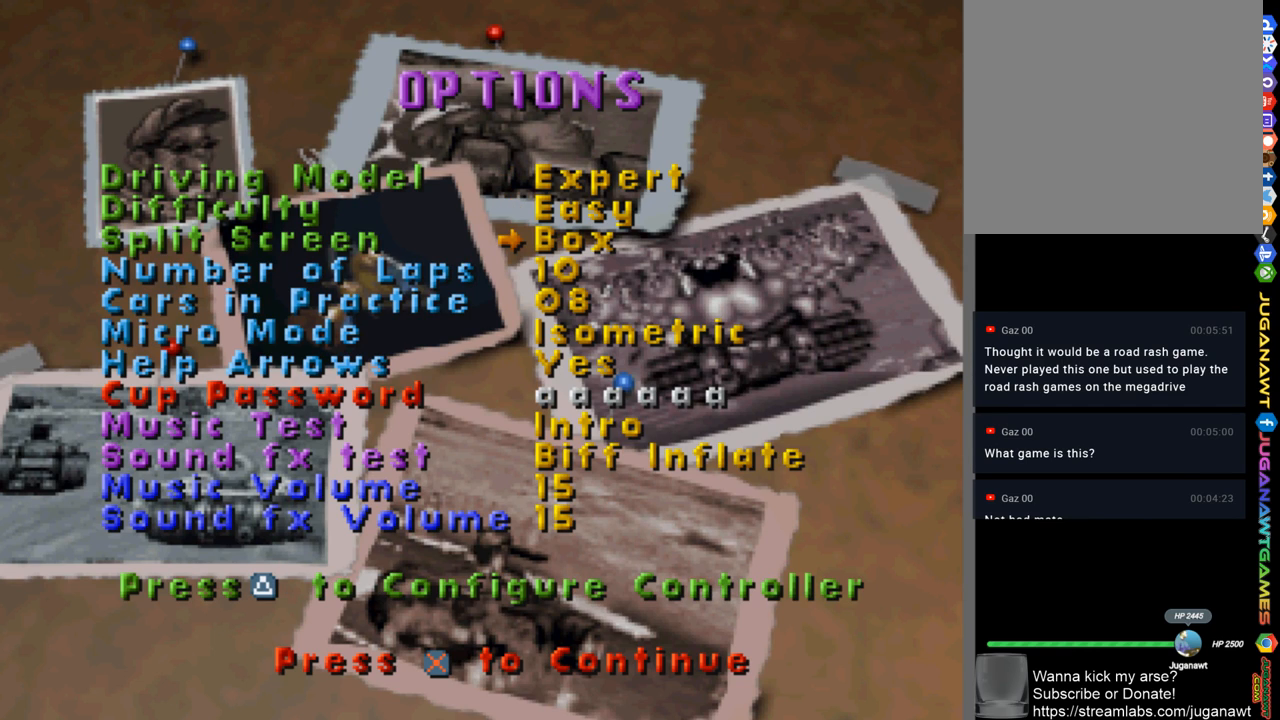
{"buttons": [], "left_stick": "center", "right_stick": "center", "events": [[433, "DPAD_DOWN", "down"], [500, "DPAD_DOWN", "up"]]}
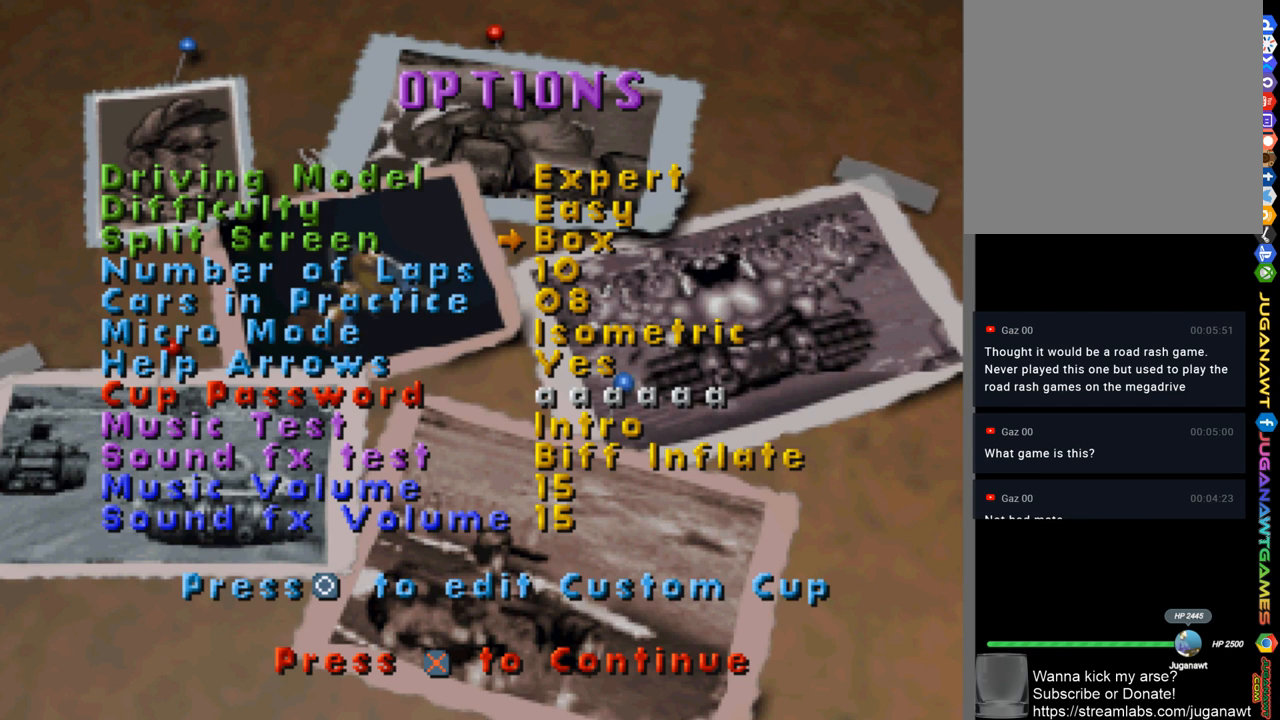
{"buttons": [], "left_stick": "center", "right_stick": "center", "events": []}
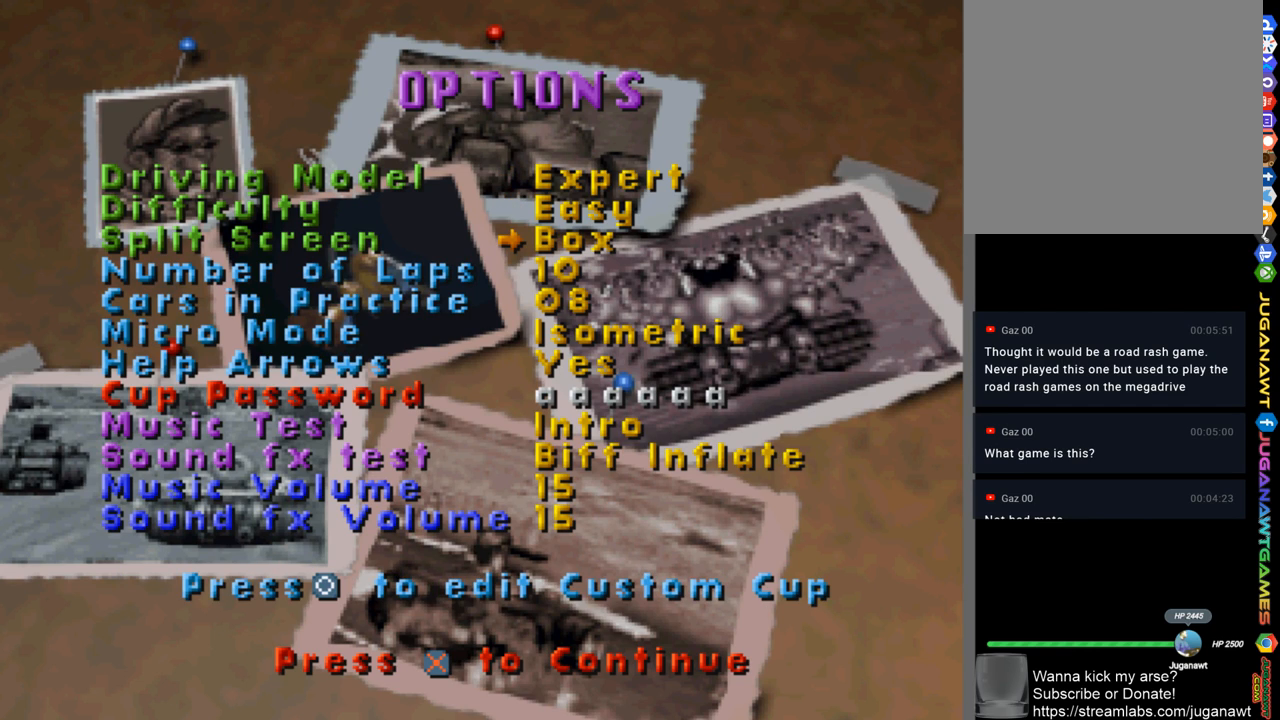
{"buttons": [], "left_stick": "center", "right_stick": "center", "events": [[300, "DPAD_DOWN", "down"], [433, "DPAD_DOWN", "up"]]}
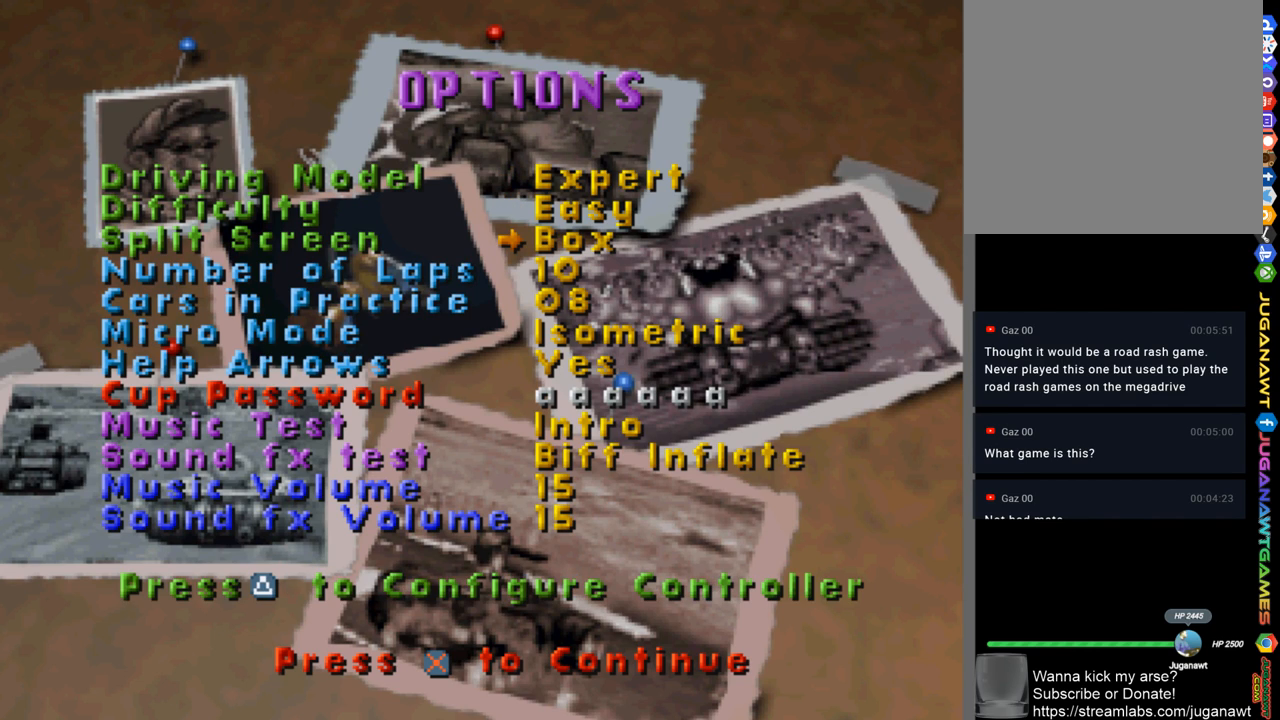
{"buttons": [], "left_stick": "center", "right_stick": "center", "events": [[33, "DPAD_DOWN", "down"], [133, "DPAD_DOWN", "up"]]}
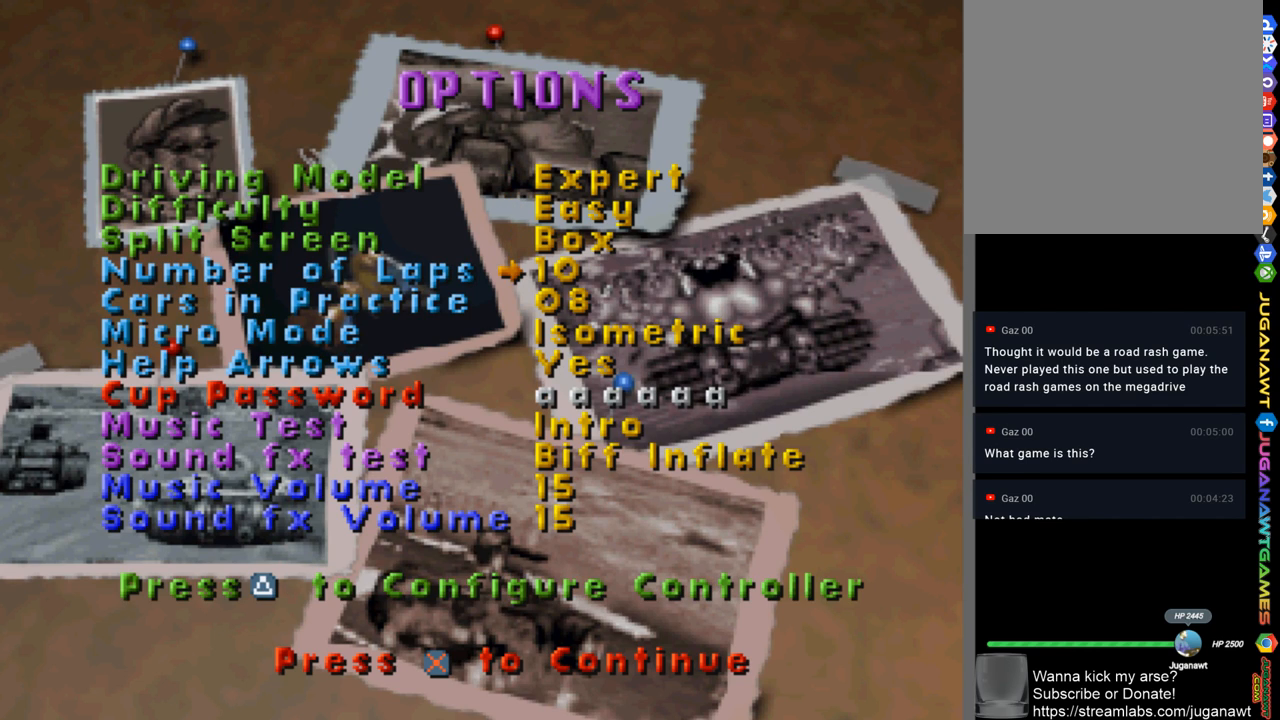
{"buttons": [], "left_stick": "center", "right_stick": "center", "events": [[67, "DPAD_UP", "down"], [200, "DPAD_UP", "up"]]}
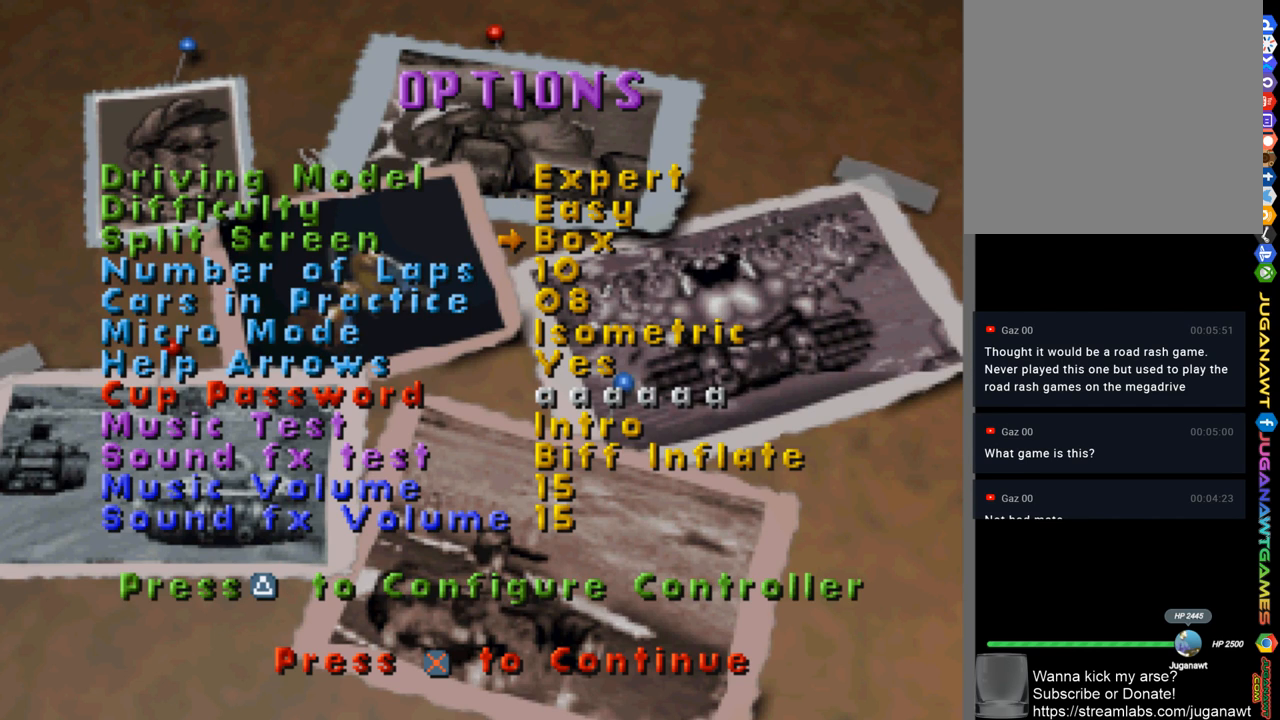
{"buttons": ["DPAD_DOWN"], "left_stick": "center", "right_stick": "center", "events": [[33, "DPAD_DOWN", "down"], [167, "DPAD_DOWN", "up"], [267, "DPAD_DOWN", "down"], [333, "DPAD_DOWN", "up"], [433, "DPAD_DOWN", "down"]]}
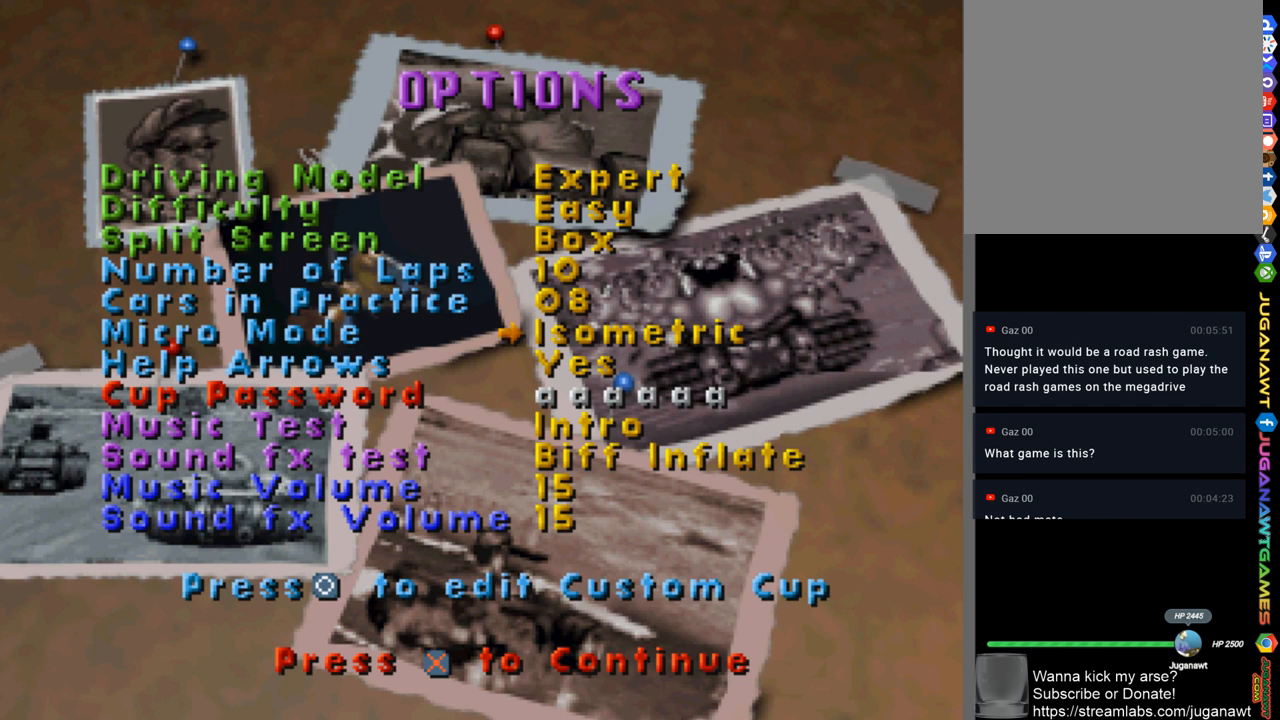
{"buttons": ["DPAD_DOWN"], "left_stick": "center", "right_stick": "center", "events": [[33, "DPAD_DOWN", "up"], [400, "DPAD_DOWN", "down"]]}
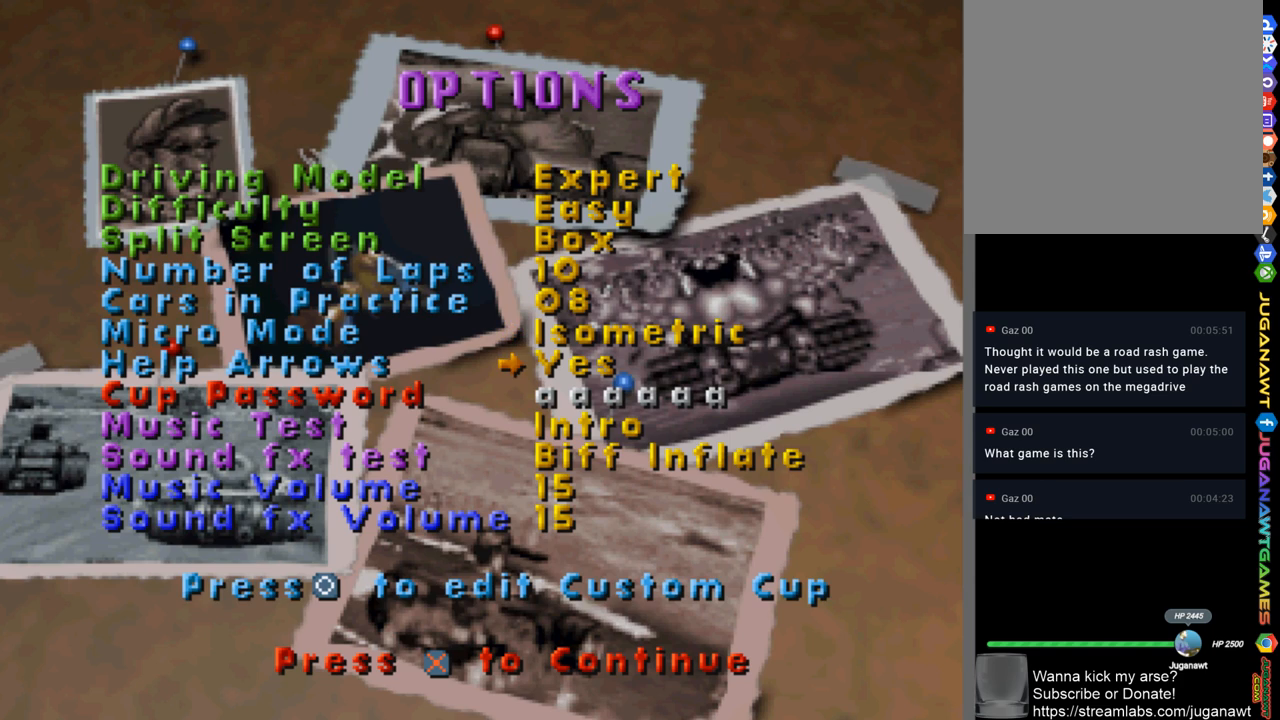
{"buttons": ["DPAD_DOWN"], "left_stick": "center", "right_stick": "center", "events": [[33, "DPAD_DOWN", "up"], [200, "DPAD_DOWN", "down"], [333, "DPAD_DOWN", "up"], [467, "DPAD_DOWN", "down"]]}
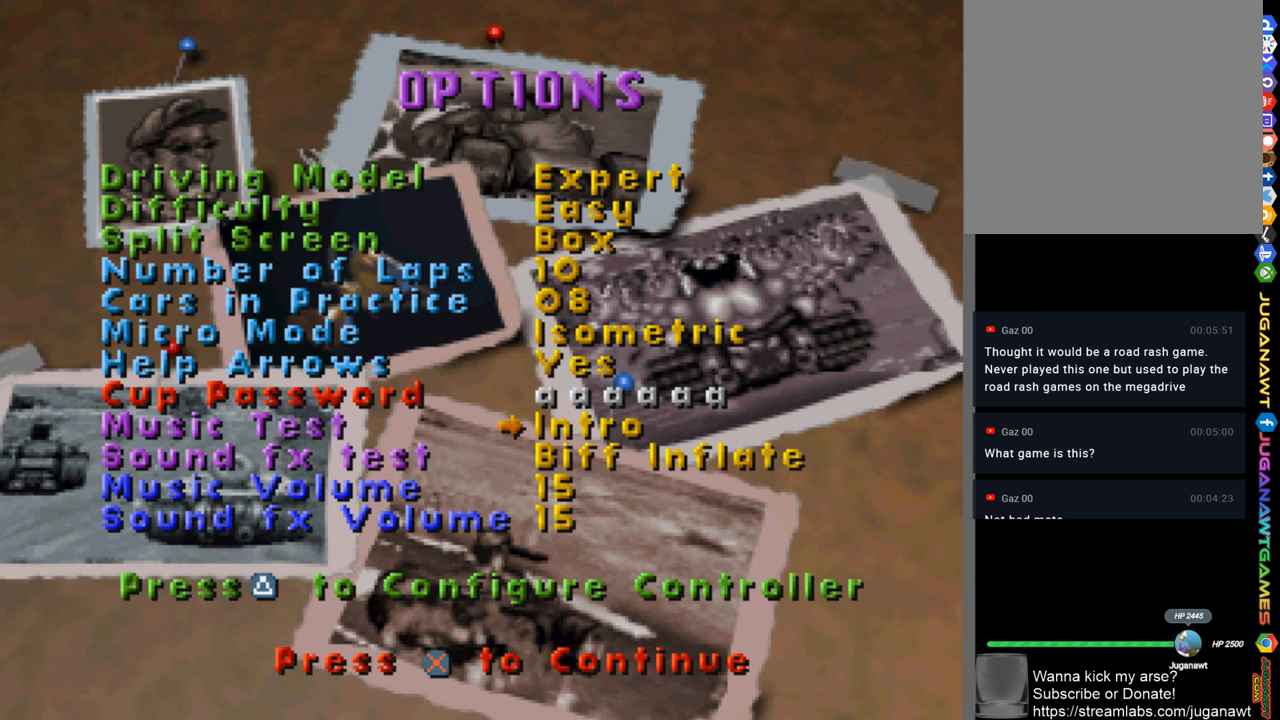
{"buttons": [], "left_stick": "center", "right_stick": "center", "events": [[67, "DPAD_DOWN", "up"], [167, "DPAD_DOWN", "down"], [267, "DPAD_DOWN", "up"], [367, "DPAD_DOWN", "down"], [467, "DPAD_DOWN", "up"]]}
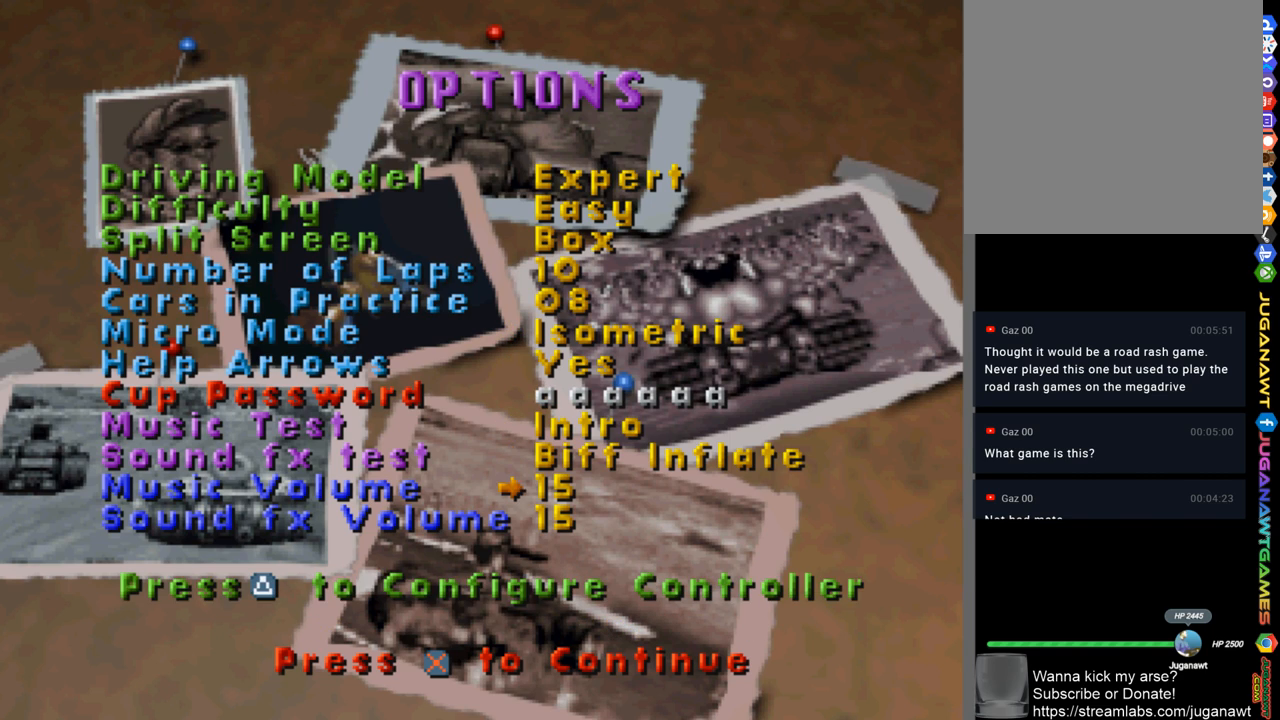
{"buttons": [], "left_stick": "center", "right_stick": "center", "events": [[33, "DPAD_DOWN", "down"], [133, "DPAD_DOWN", "up"], [233, "DPAD_DOWN", "down"], [333, "DPAD_DOWN", "up"]]}
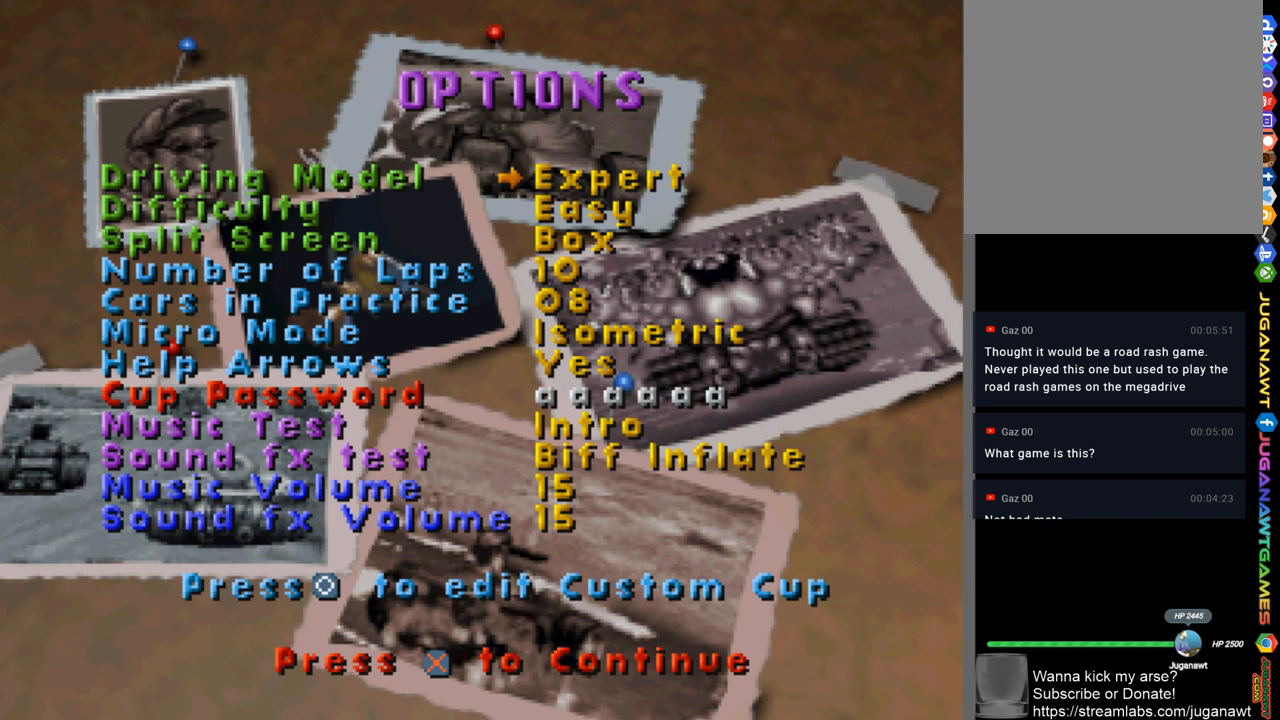
{"buttons": [], "left_stick": "center", "right_stick": "center", "events": []}
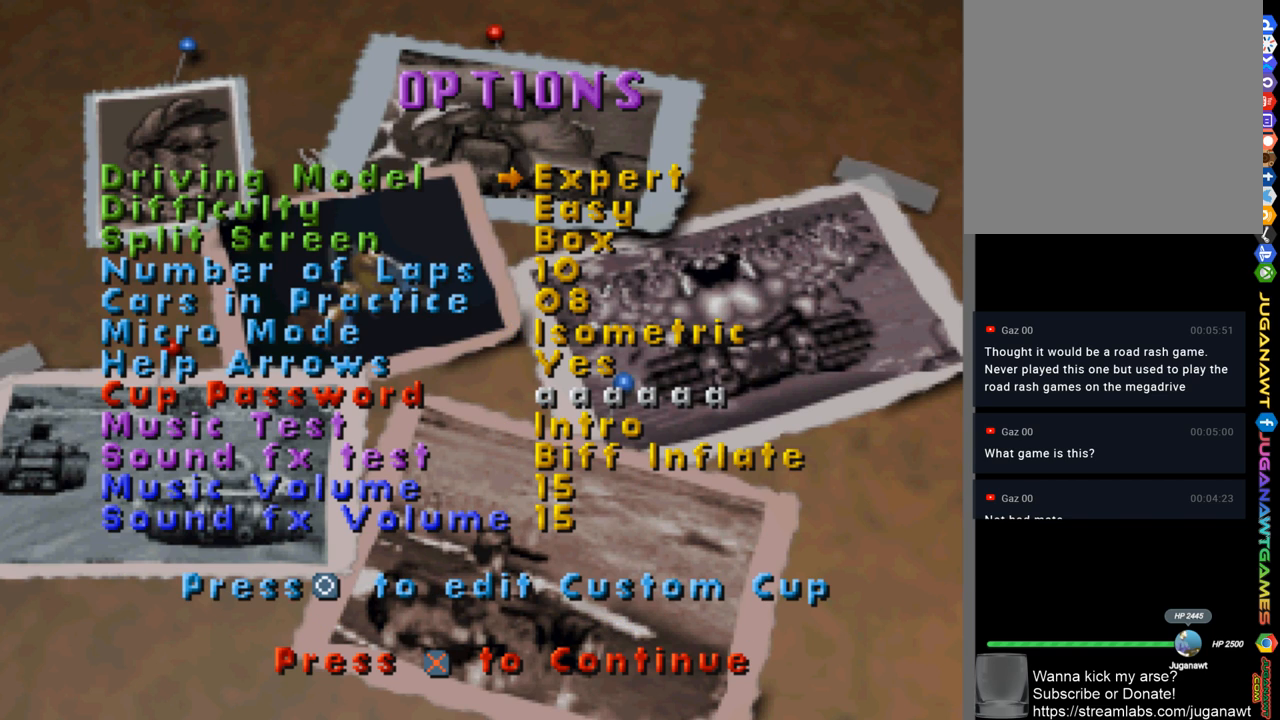
{"buttons": [], "left_stick": "center", "right_stick": "center", "events": []}
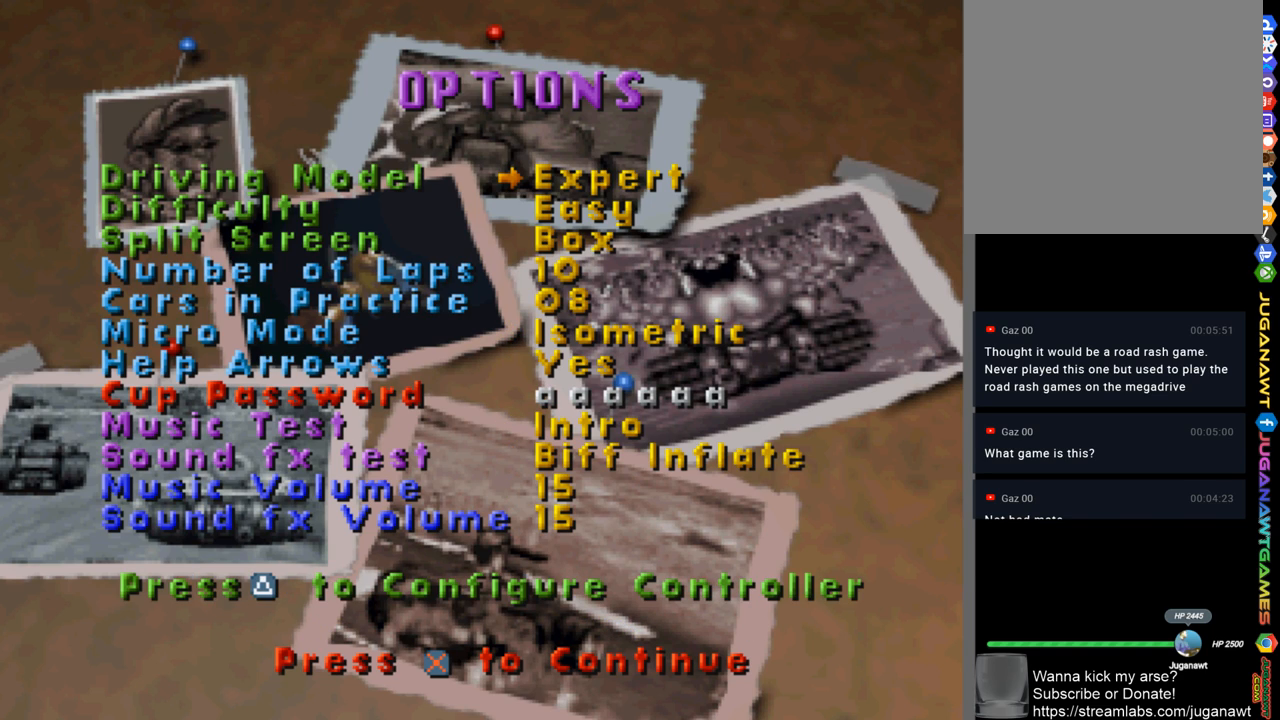
{"buttons": [], "left_stick": "center", "right_stick": "center", "events": []}
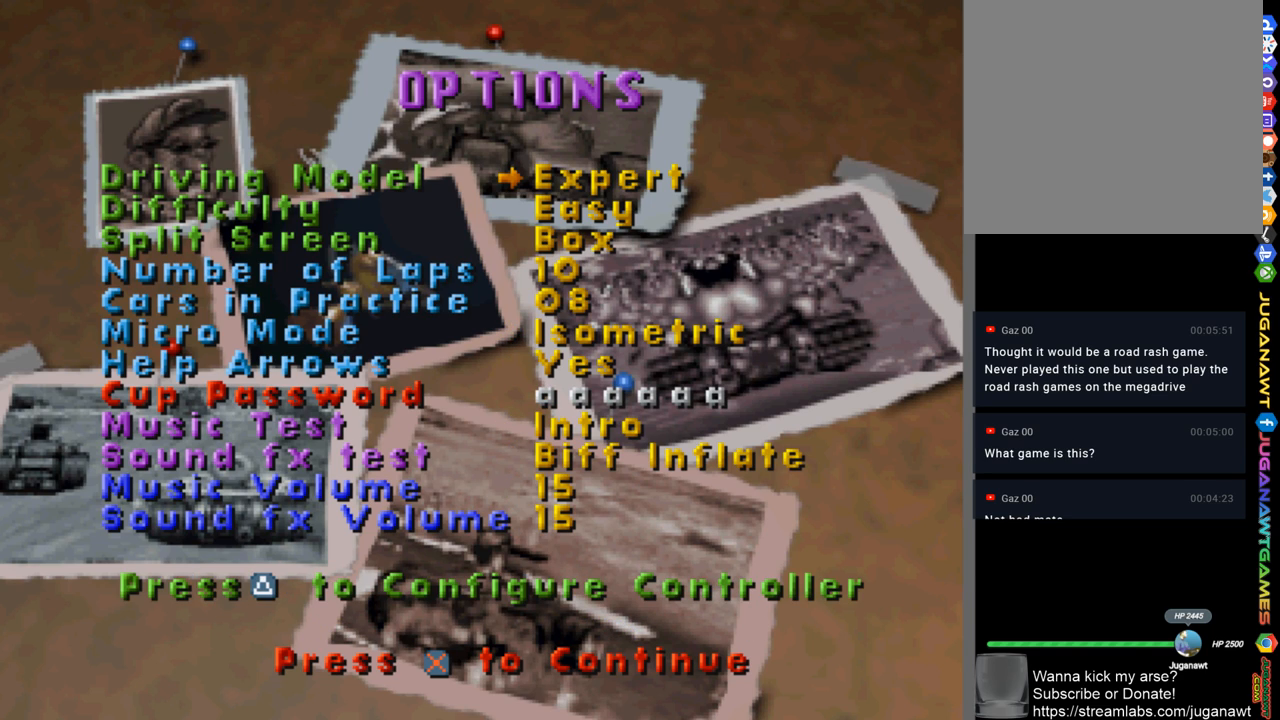
{"buttons": [], "left_stick": "center", "right_stick": "center", "events": []}
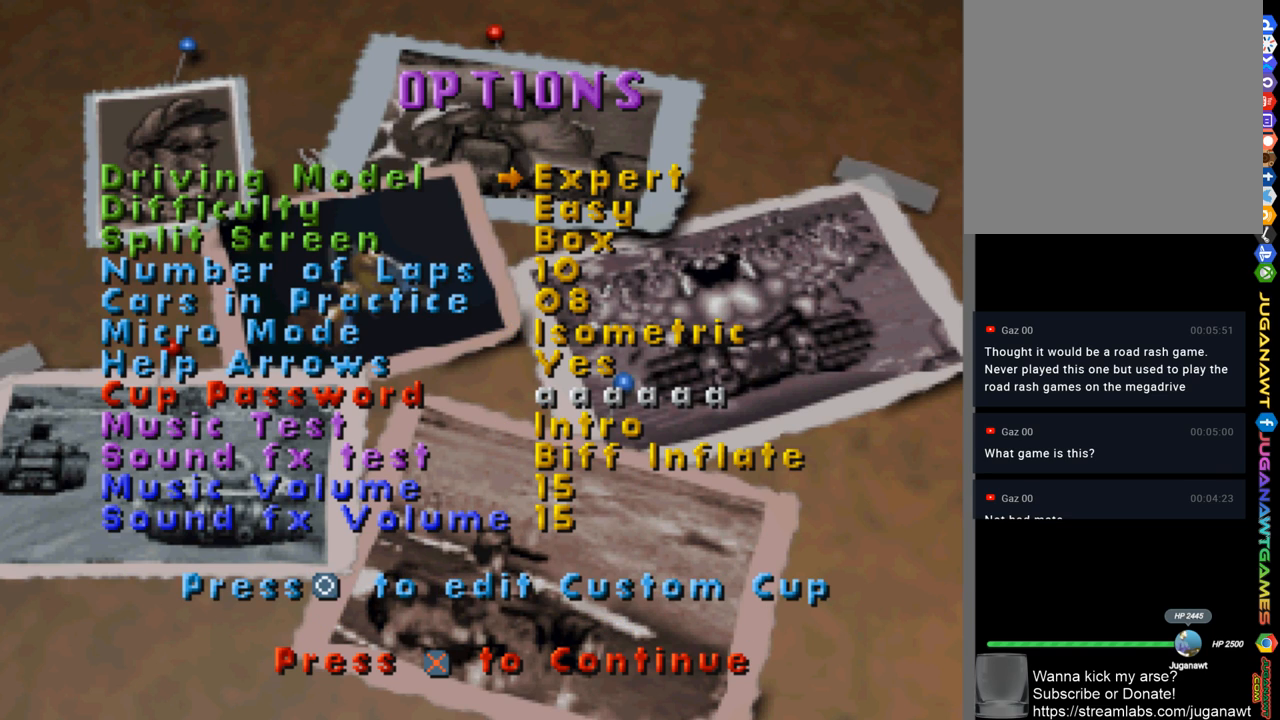
{"buttons": [], "left_stick": "center", "right_stick": "center", "events": [[133, "DPAD_UP", "down"], [233, "DPAD_UP", "up"]]}
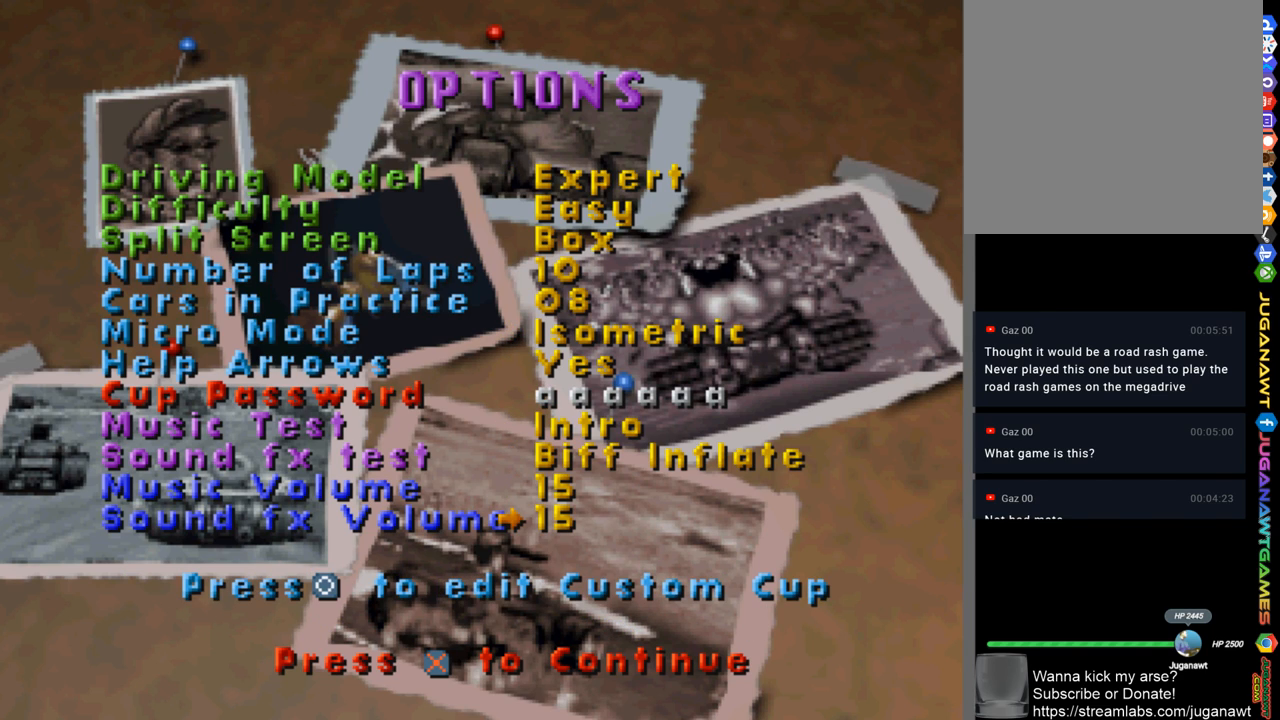
{"buttons": [], "left_stick": "center", "right_stick": "center", "events": []}
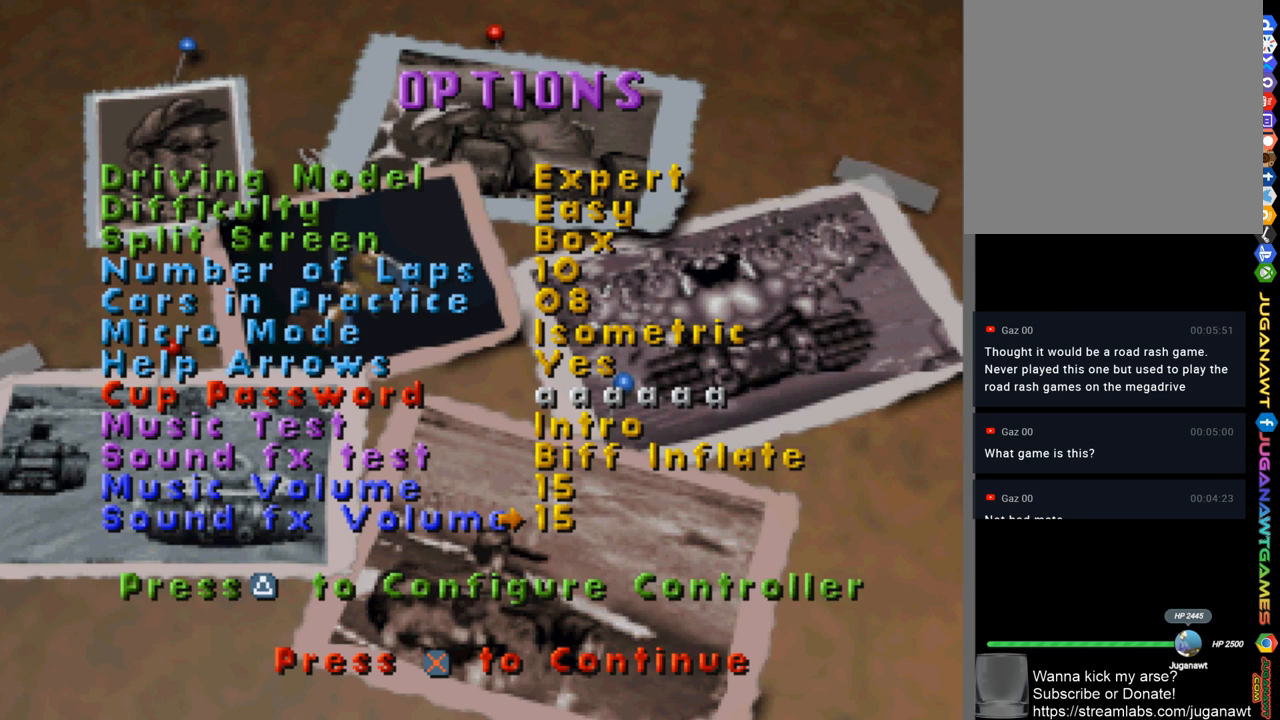
{"buttons": [], "left_stick": "center", "right_stick": "center", "events": [[300, "A", "down"], [400, "A", "up"]]}
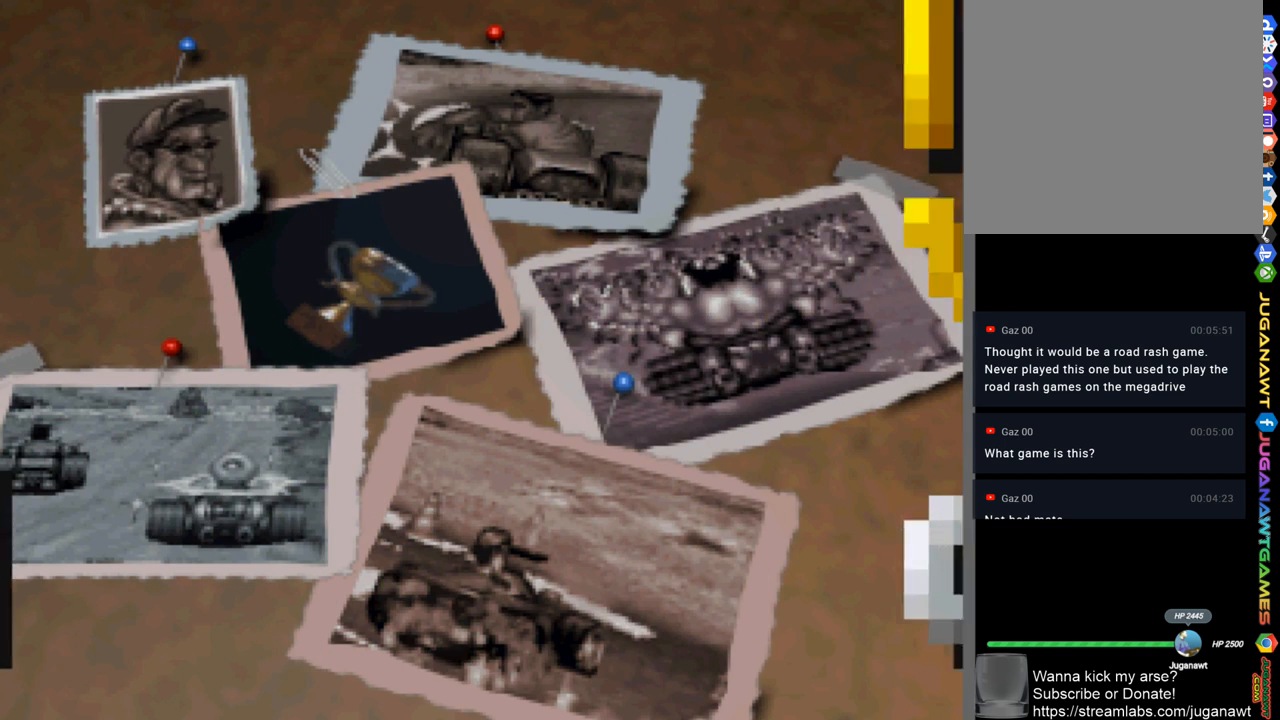
{"buttons": [], "left_stick": "center", "right_stick": "center", "events": []}
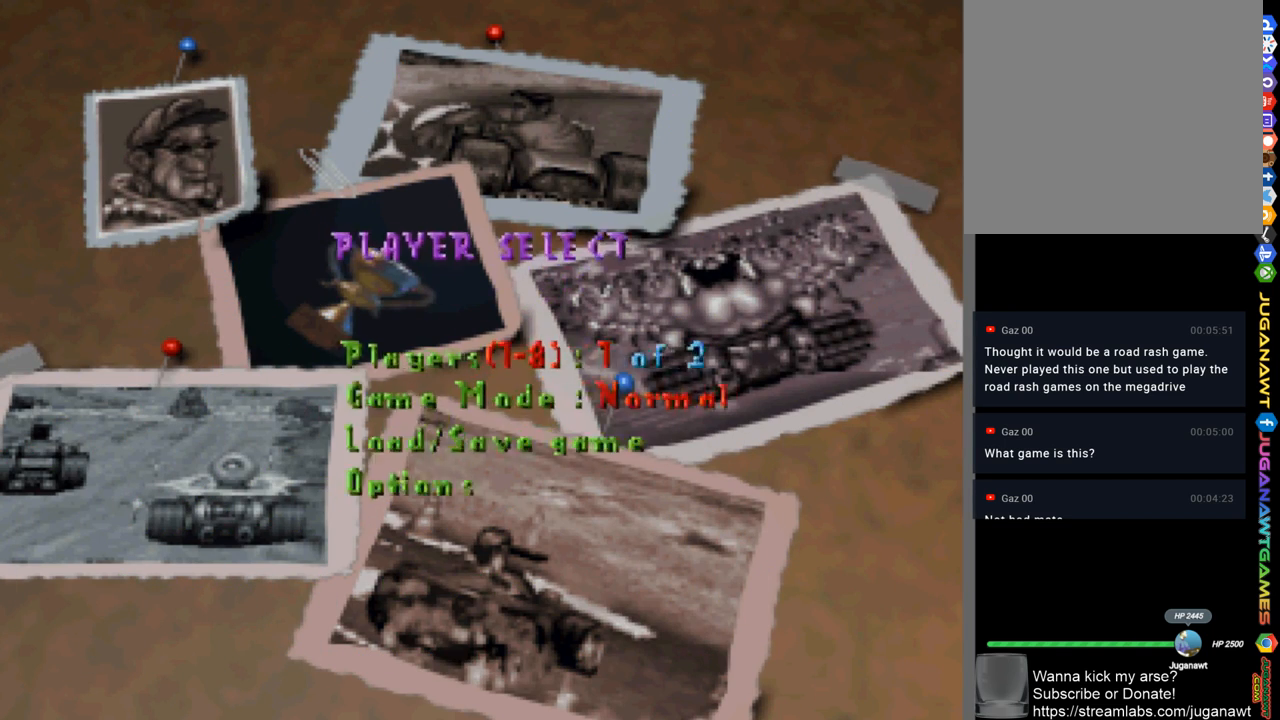
{"buttons": [], "left_stick": "center", "right_stick": "center", "events": []}
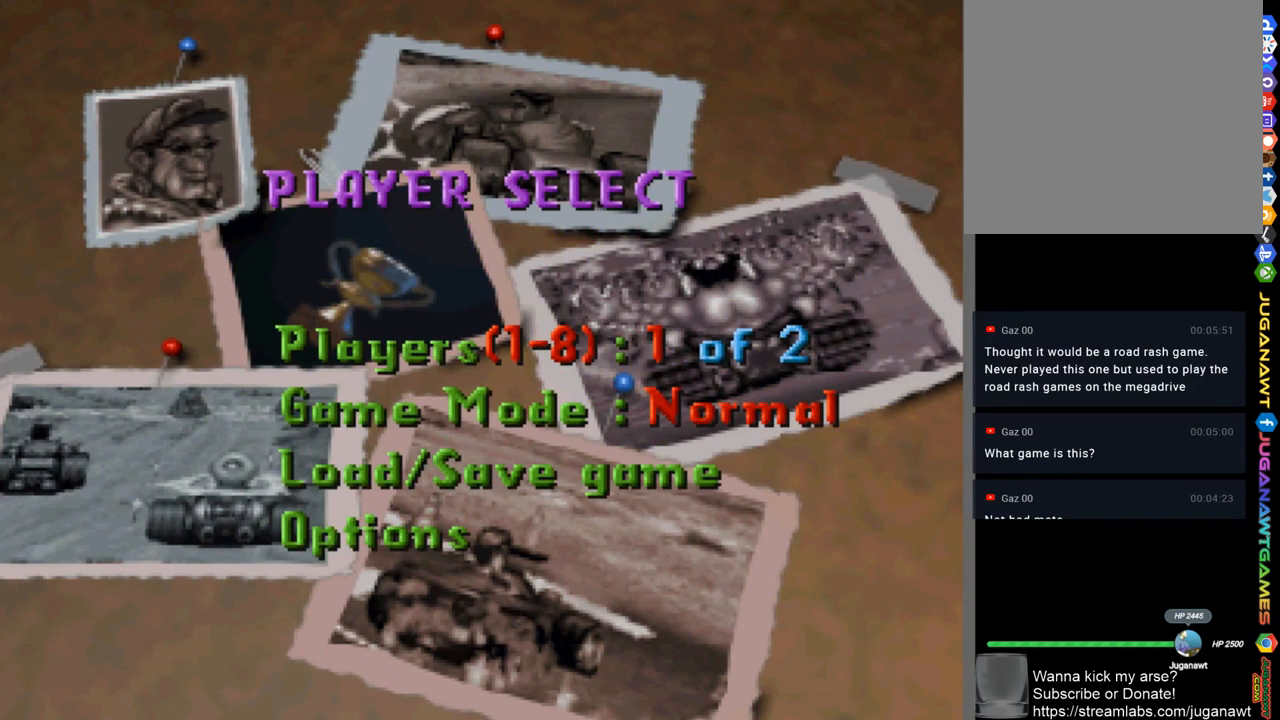
{"buttons": [], "left_stick": "center", "right_stick": "center", "events": [[200, "DPAD_DOWN", "down"], [267, "DPAD_DOWN", "up"], [367, "DPAD_DOWN", "down"], [433, "DPAD_DOWN", "up"]]}
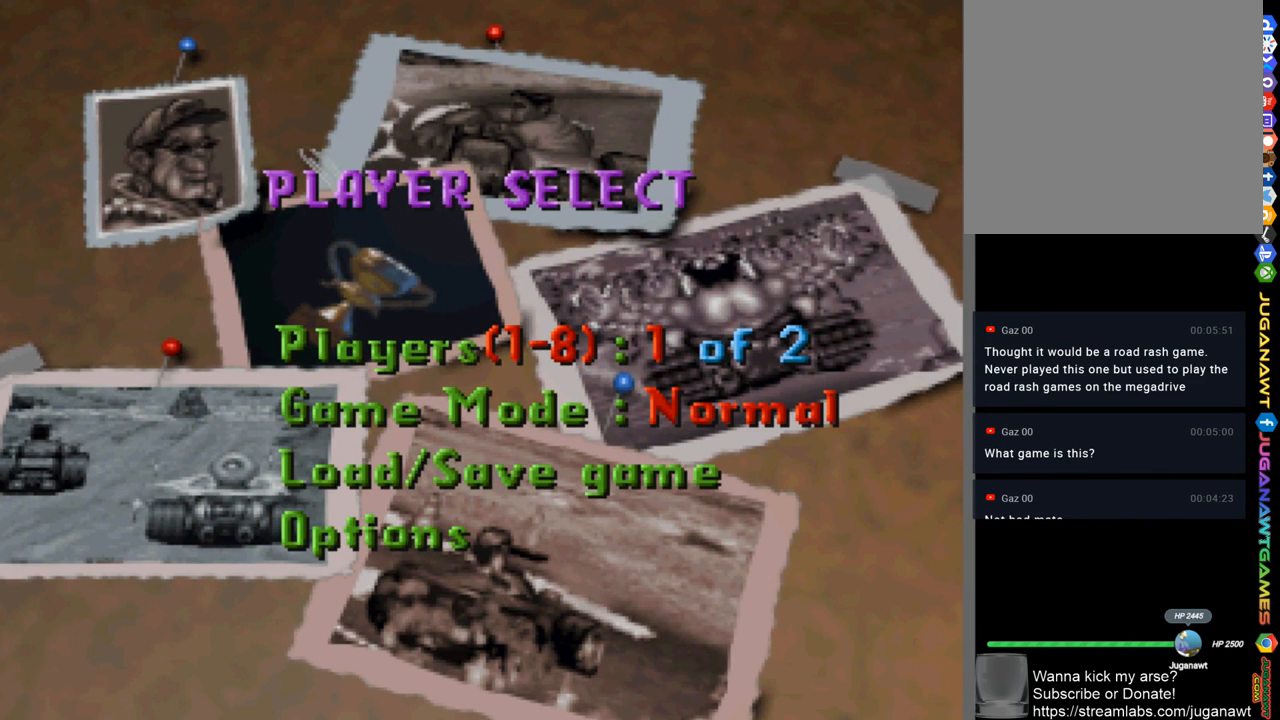
{"buttons": [], "left_stick": "center", "right_stick": "center", "events": [[67, "DPAD_DOWN", "down"], [100, "DPAD_DOWN", "up"], [367, "DPAD_UP", "down"], [400, "DPAD_UP", "up"]]}
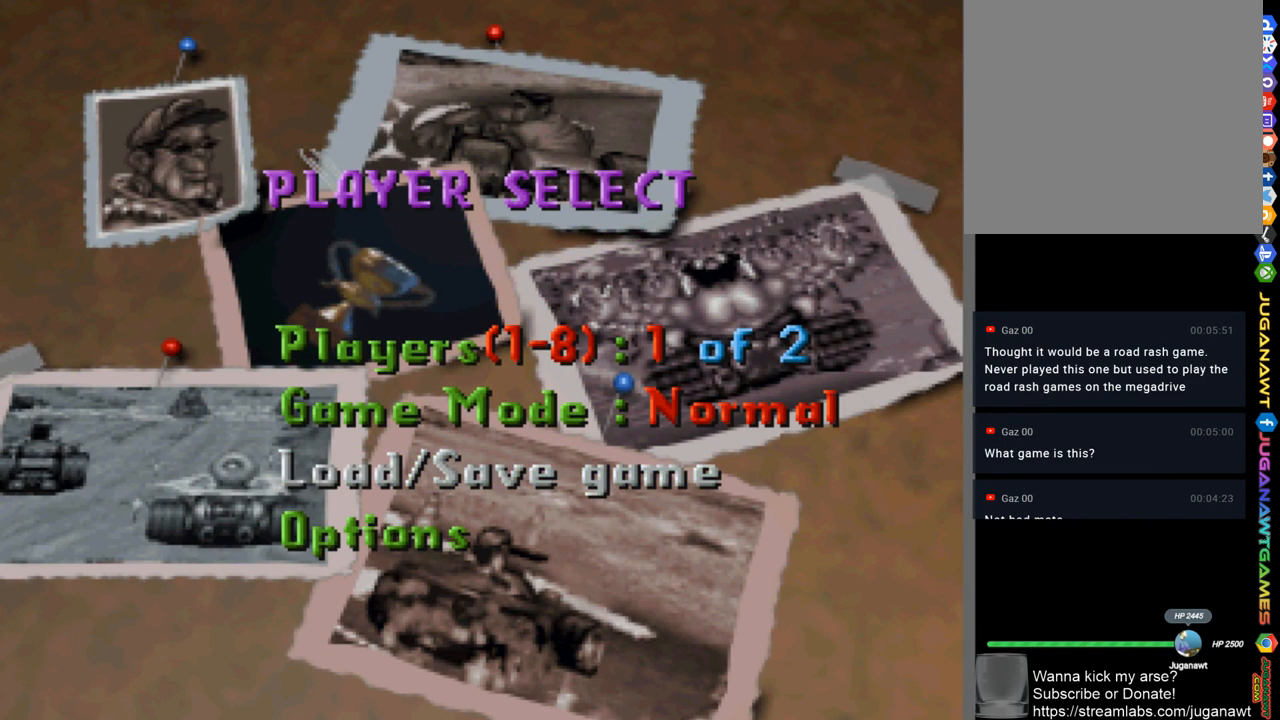
{"buttons": [], "left_stick": "center", "right_stick": "center", "events": [[33, "DPAD_UP", "down"], [100, "DPAD_UP", "up"], [200, "DPAD_UP", "down"], [300, "DPAD_UP", "up"]]}
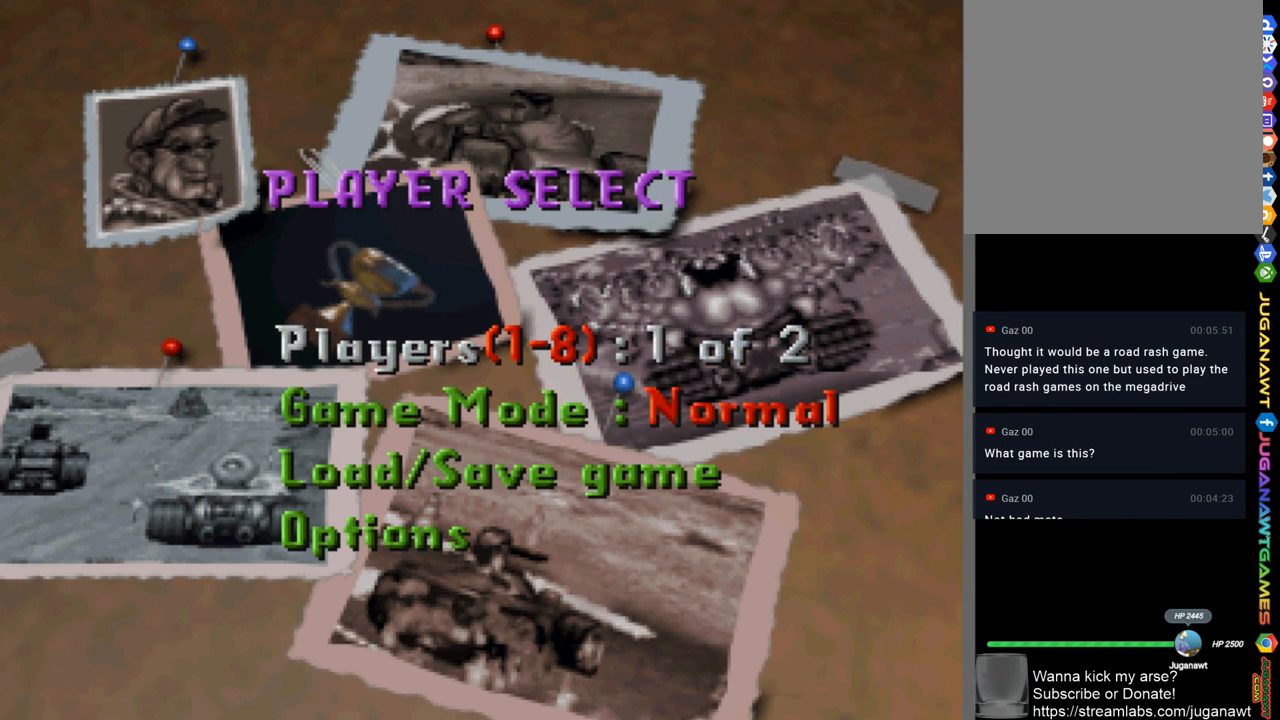
{"buttons": [], "left_stick": "center", "right_stick": "center", "events": [[433, "DPAD_DOWN", "down"], [500, "DPAD_DOWN", "up"]]}
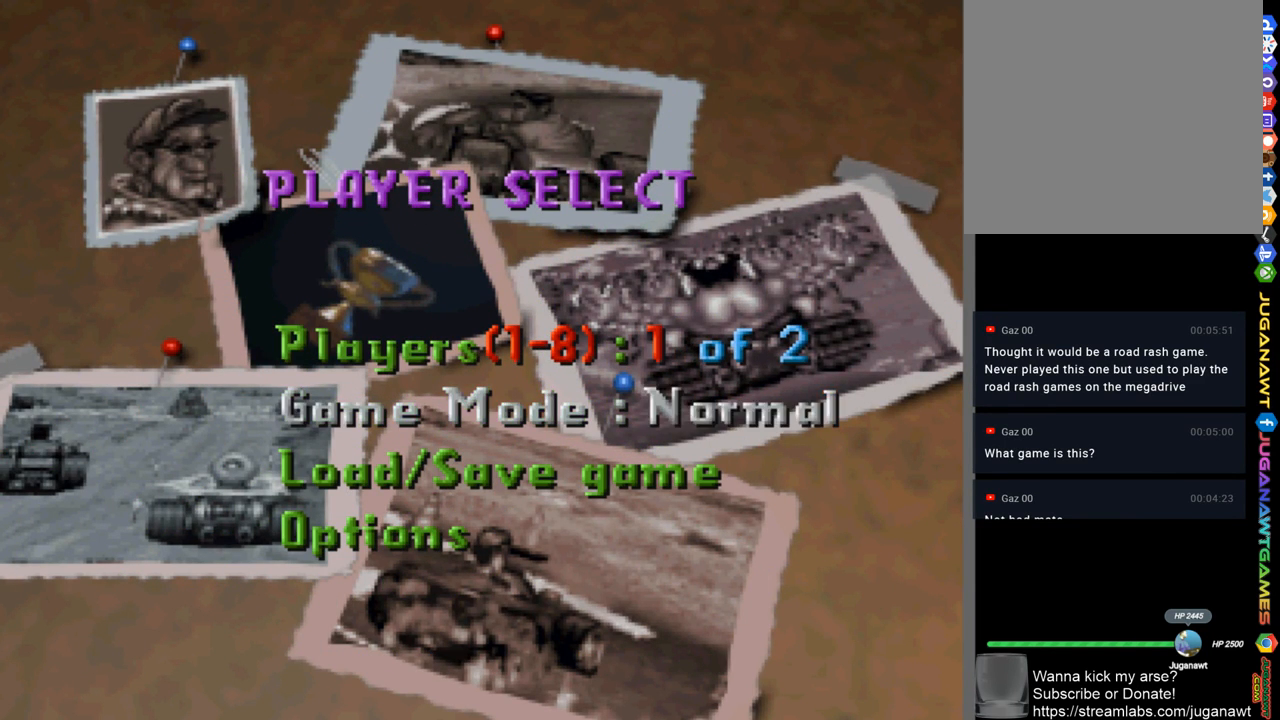
{"buttons": [], "left_stick": "center", "right_stick": "center", "events": [[100, "DPAD_DOWN", "down"], [167, "DPAD_DOWN", "up"], [400, "DPAD_UP", "down"], [467, "DPAD_UP", "up"]]}
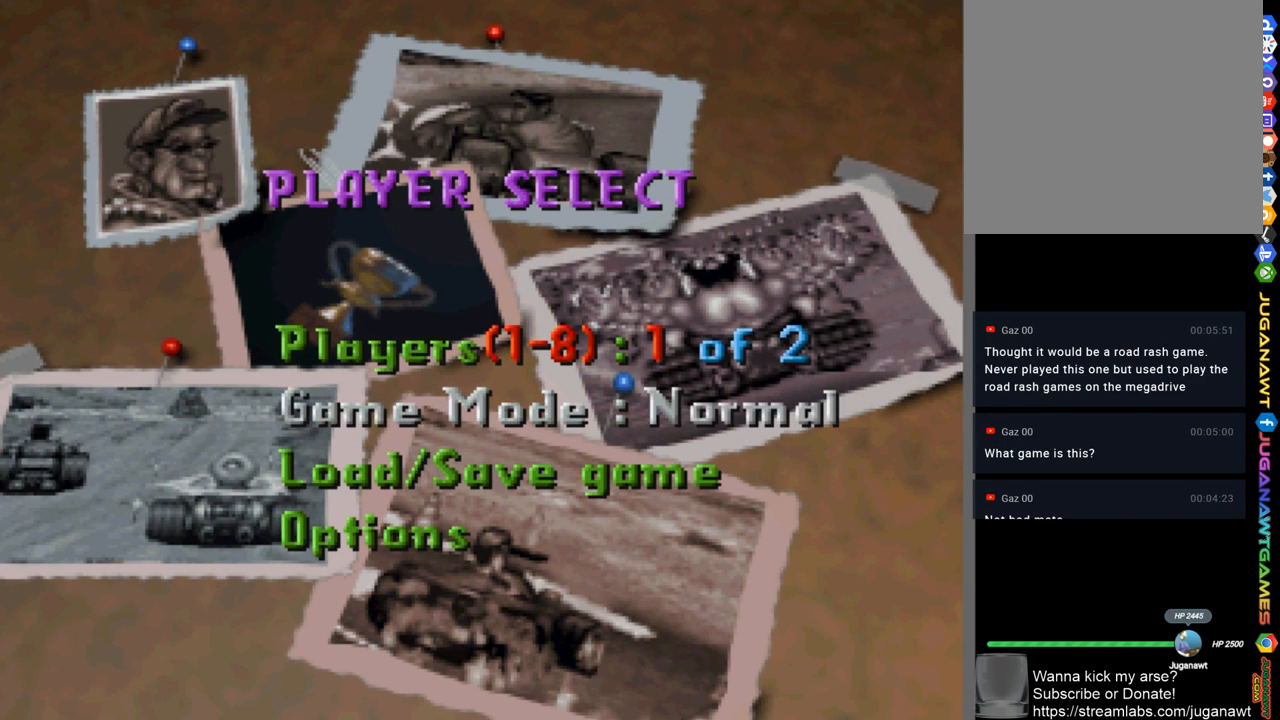
{"buttons": [], "left_stick": "center", "right_stick": "center", "events": []}